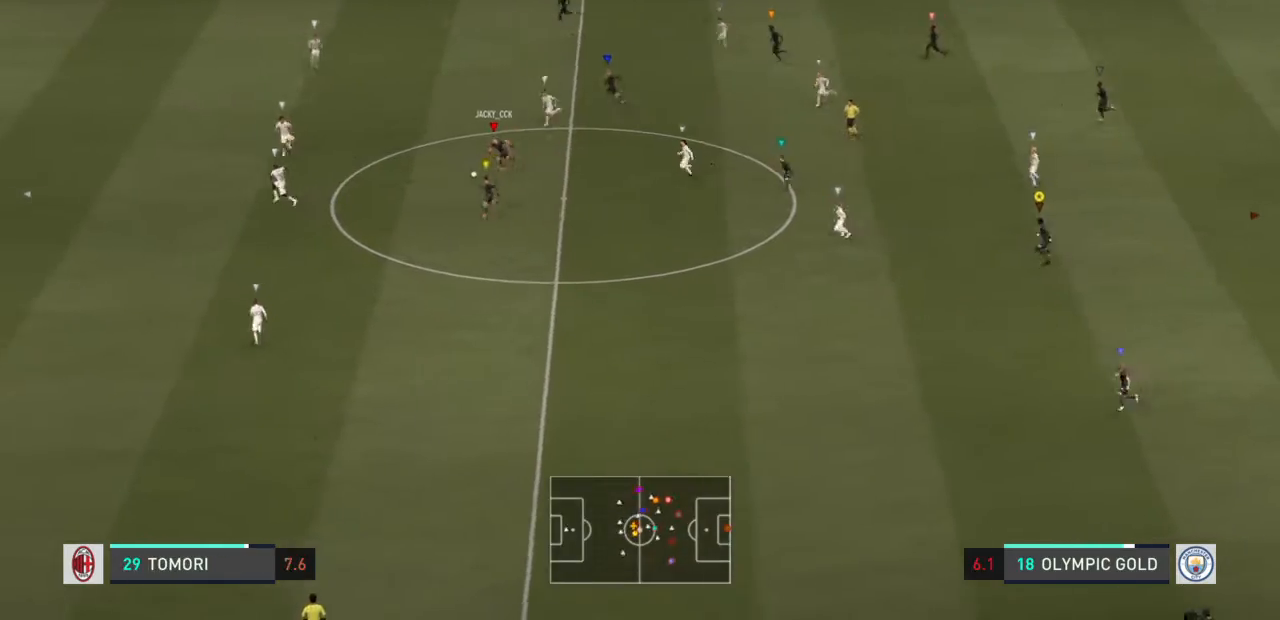
Gameplay with a controller (PlayStation layout); each line is a JSON object with the inputs held at the frame after it. "events" lists button and stick changes between this image and that frame as [ms after this image, input, new state], when the widget could be followed in between. Not read: L2 L3 R3.
{"buttons": ["R2"], "left_stick": "left", "right_stick": "center", "events": []}
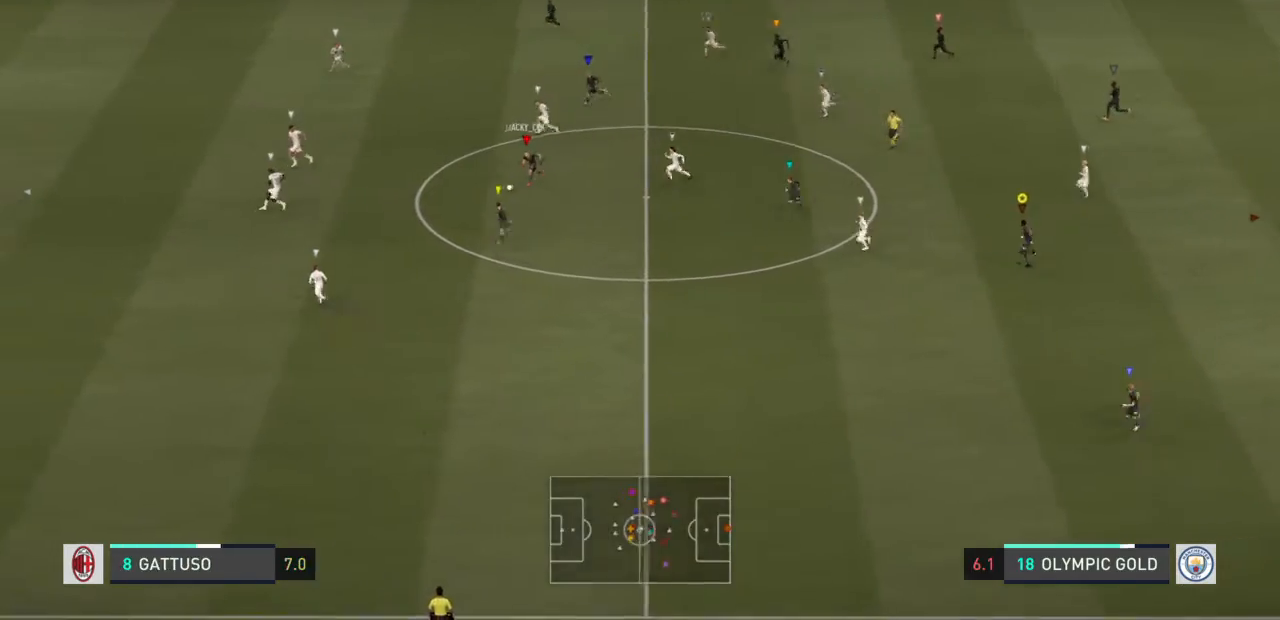
{"buttons": ["R2"], "left_stick": "left", "right_stick": "center", "events": []}
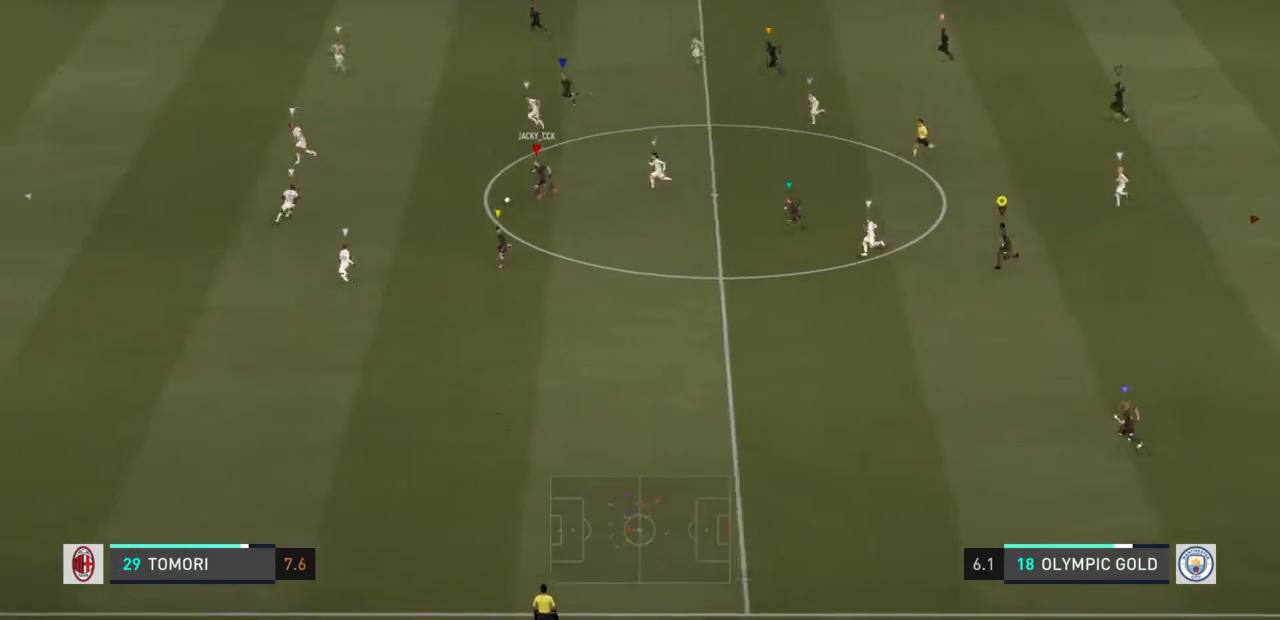
{"buttons": ["R2"], "left_stick": "left", "right_stick": "center", "events": []}
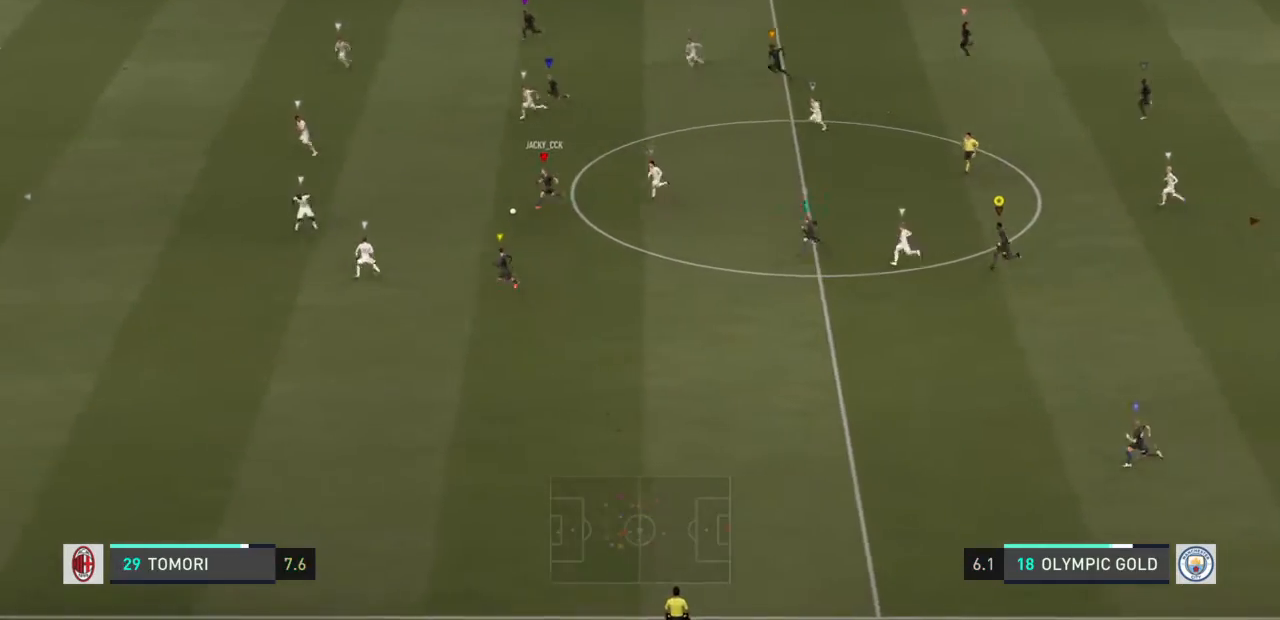
{"buttons": ["R2"], "left_stick": "left", "right_stick": "center", "events": []}
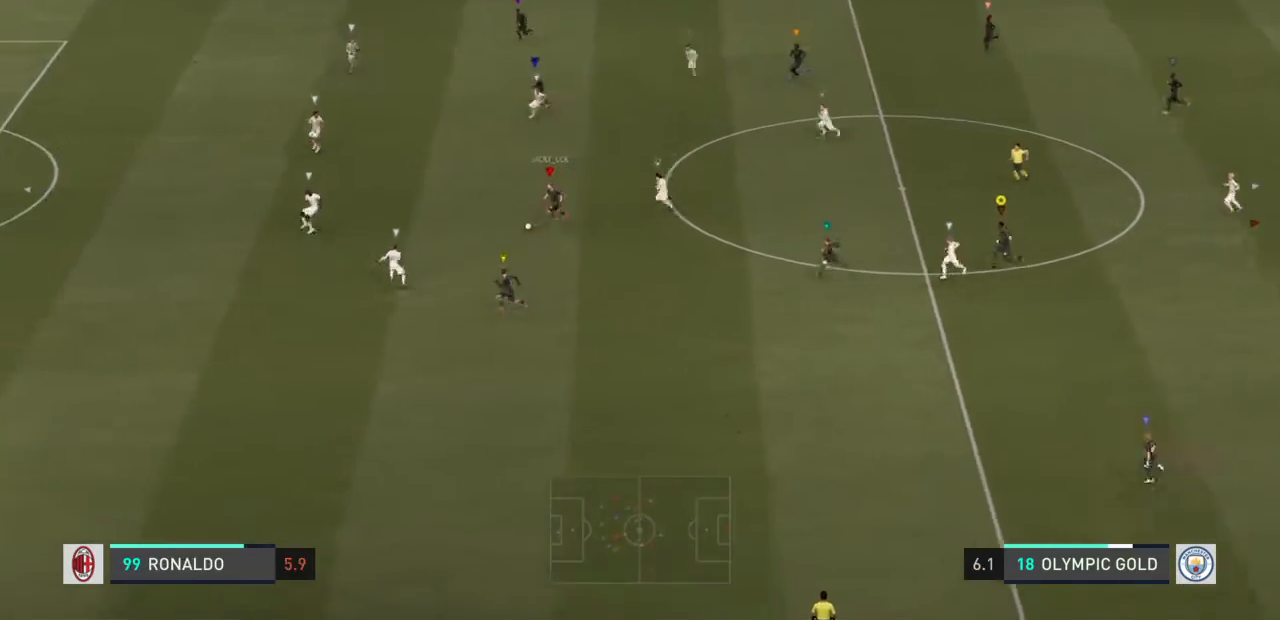
{"buttons": ["R2"], "left_stick": "left", "right_stick": "center", "events": []}
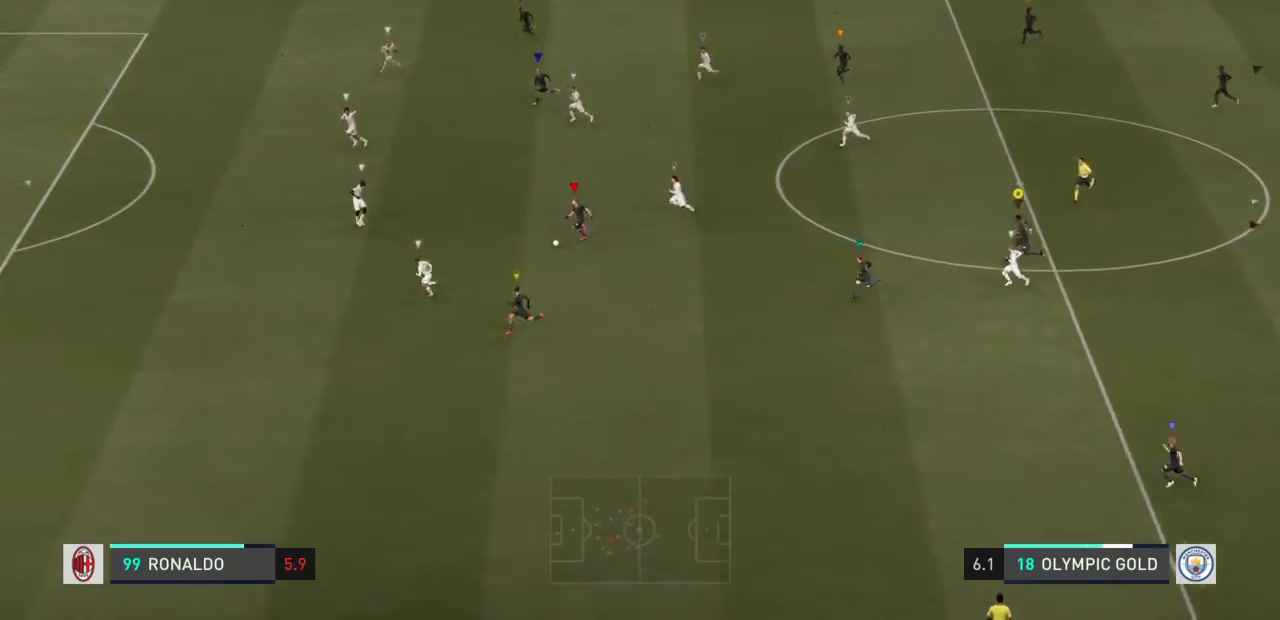
{"buttons": ["R2"], "left_stick": "left", "right_stick": "center", "events": []}
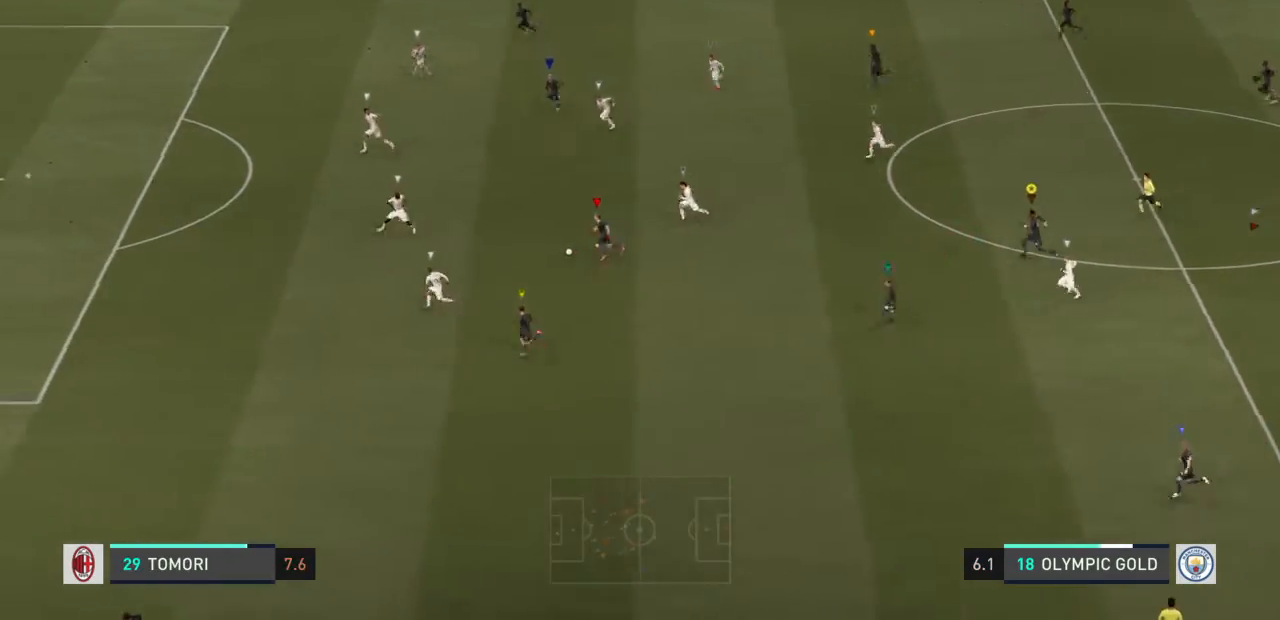
{"buttons": ["R2"], "left_stick": "left", "right_stick": "center", "events": []}
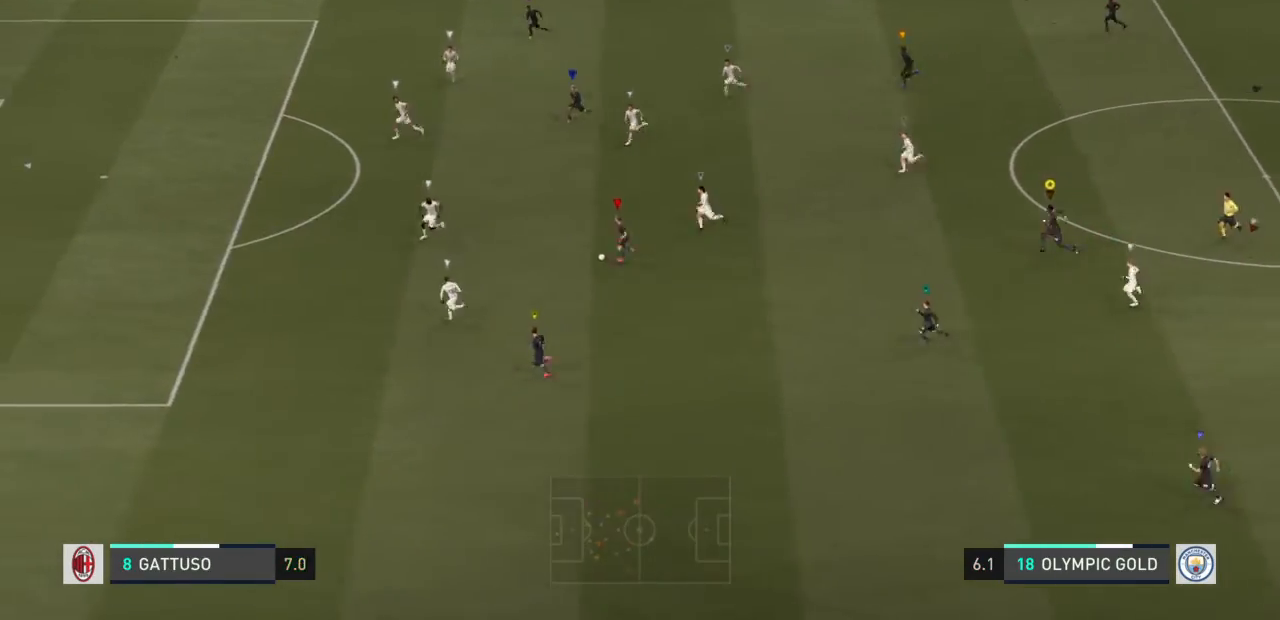
{"buttons": [], "left_stick": "left", "right_stick": "center", "events": [[267, "R2", "up"]]}
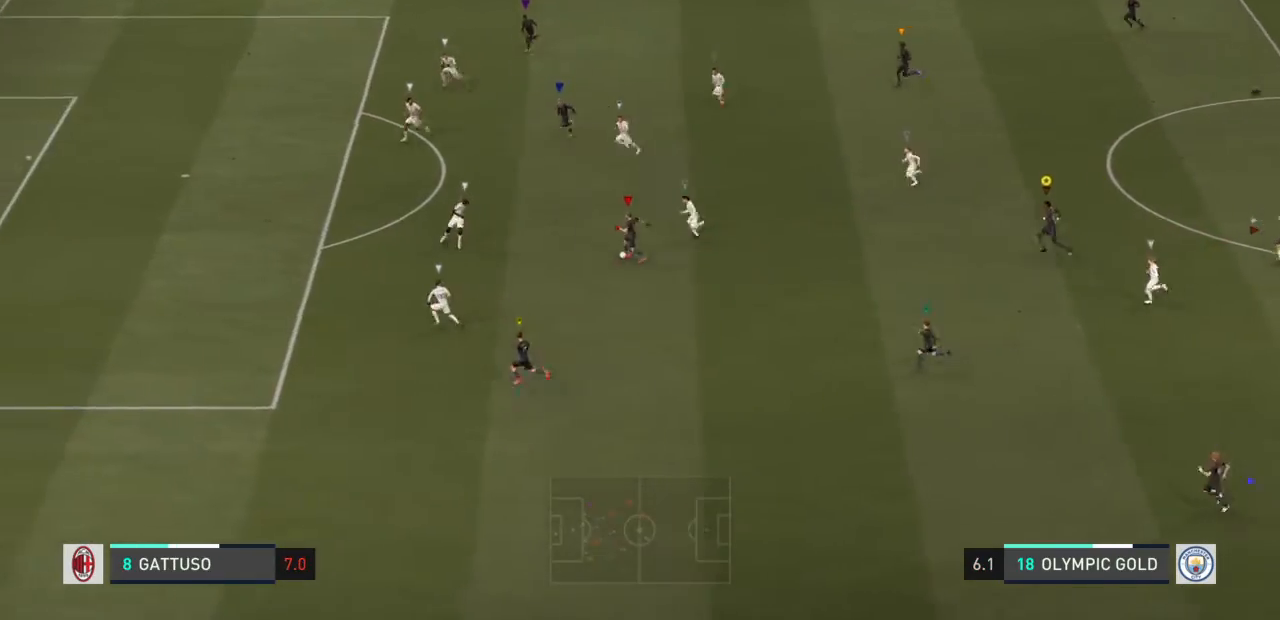
{"buttons": [], "left_stick": "left", "right_stick": "center", "events": []}
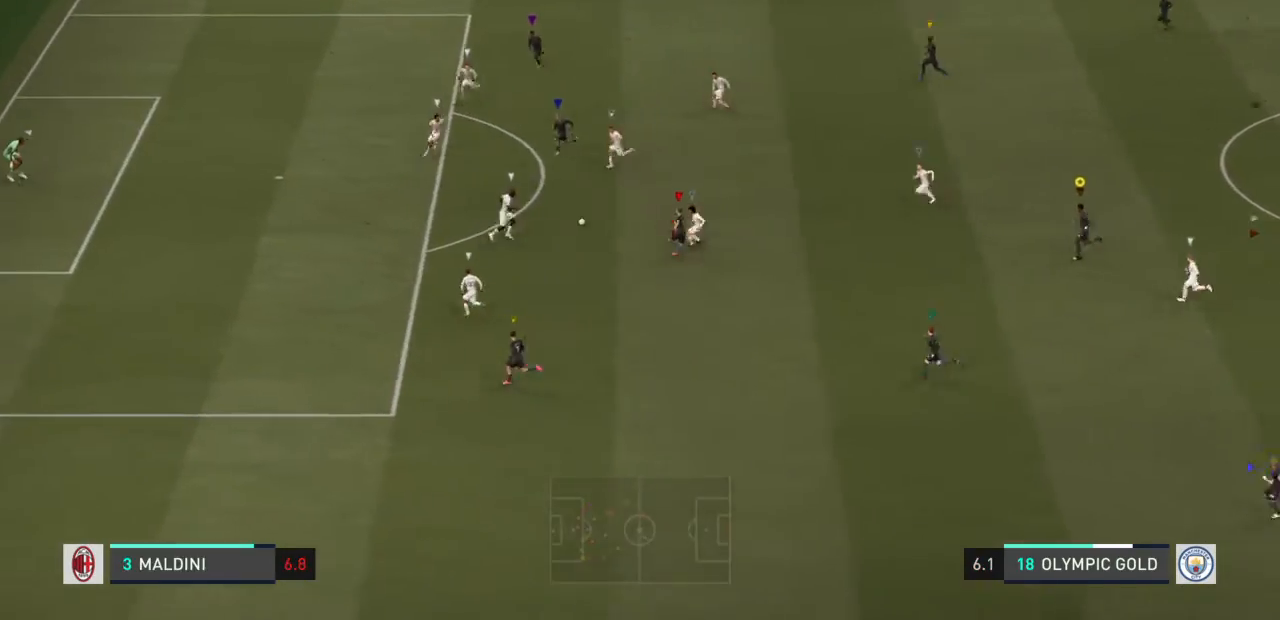
{"buttons": [], "left_stick": "left", "right_stick": "center", "events": []}
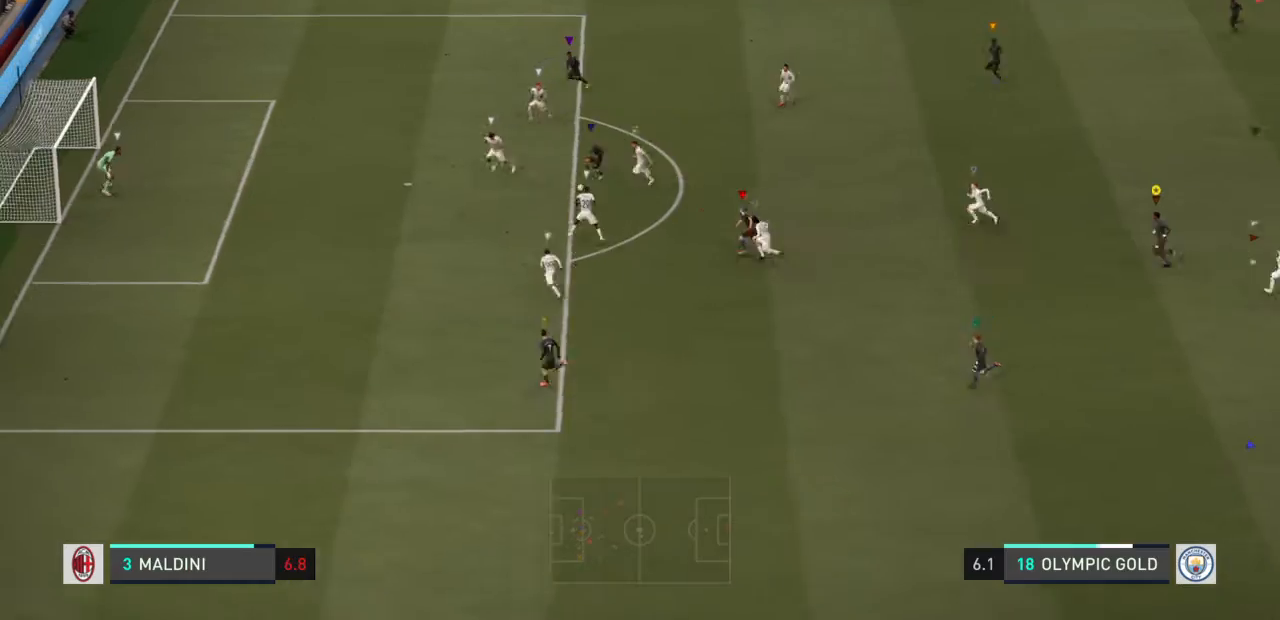
{"buttons": [], "left_stick": "left", "right_stick": "center", "events": []}
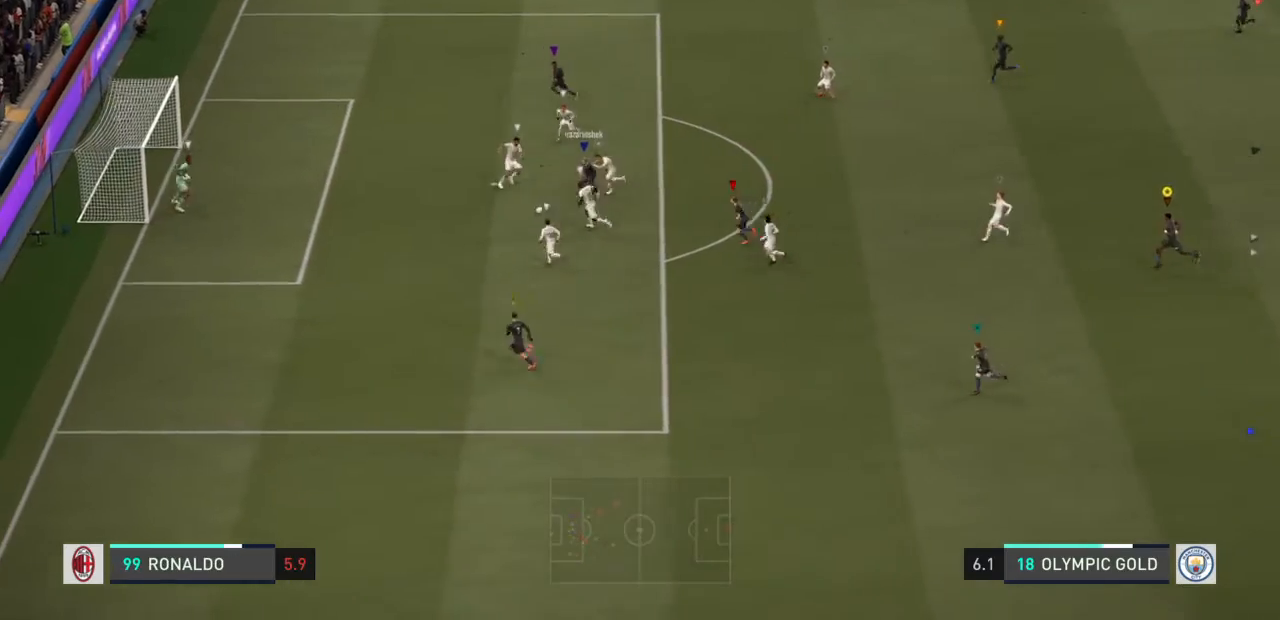
{"buttons": [], "left_stick": "down-left", "right_stick": "center", "events": [[467, "left_stick", "down-left"]]}